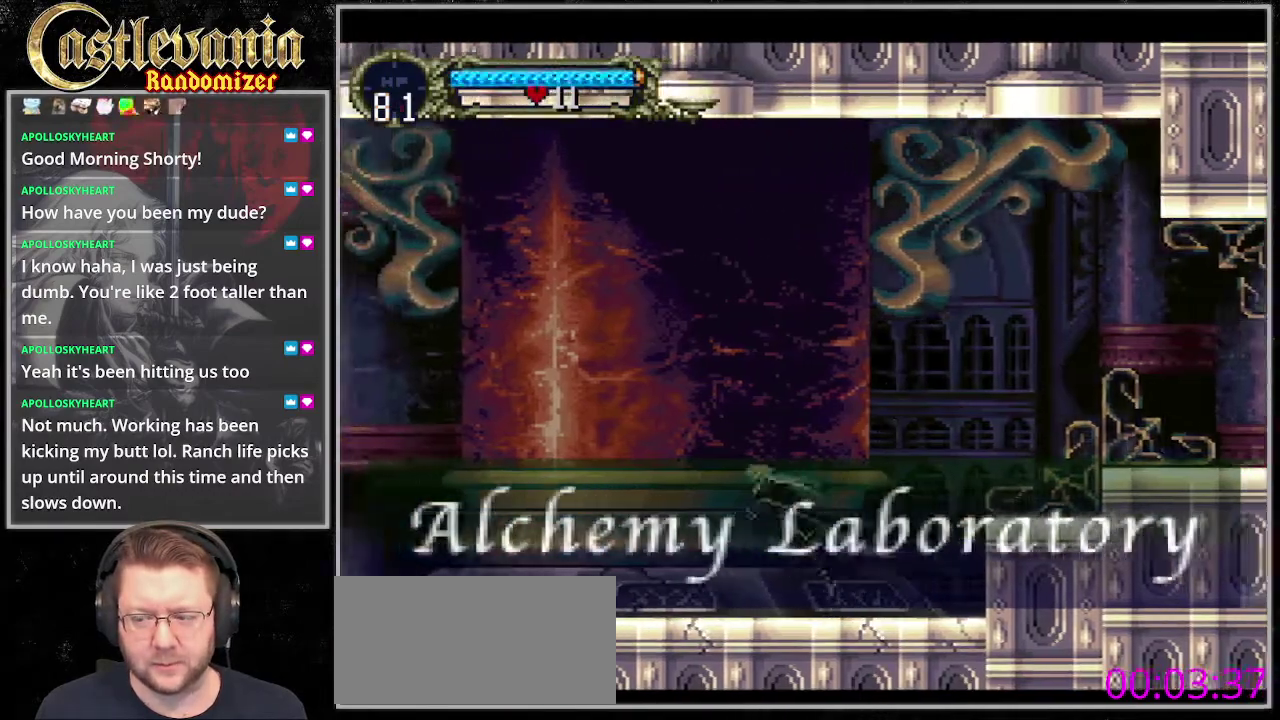
Gameplay with a controller (PlayStation layout); each line is a JSON object with the inputs held at the frame after it. "events" lists button and stick changes between this image and that frame as [ms after this image, input, new state], when the widget could be followed in between. Not read: CROSS DPAD_LEFT DPAD_RIGHT L3 R3 SQUARE.
{"buttons": ["CIRCLE"], "events": [[203, "CIRCLE", "down"], [405, "CIRCLE", "up"], [507, "CIRCLE", "down"]]}
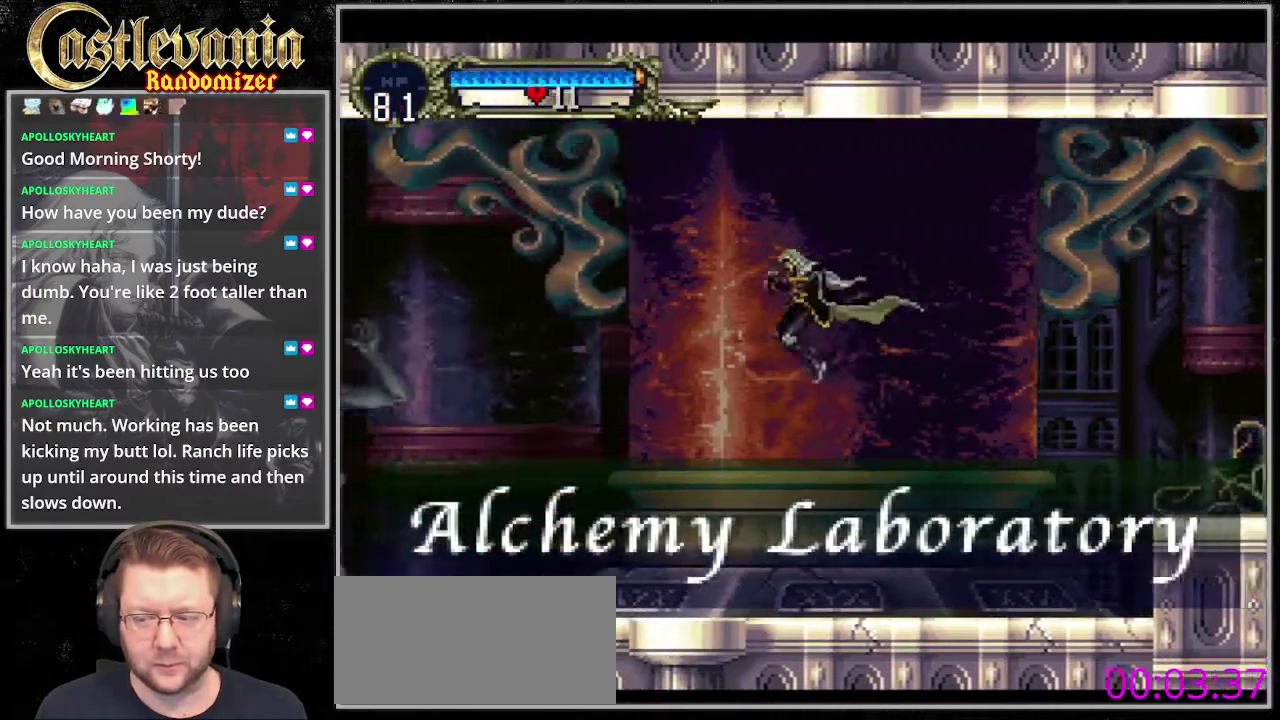
{"buttons": [], "events": [[169, "CIRCLE", "up"]]}
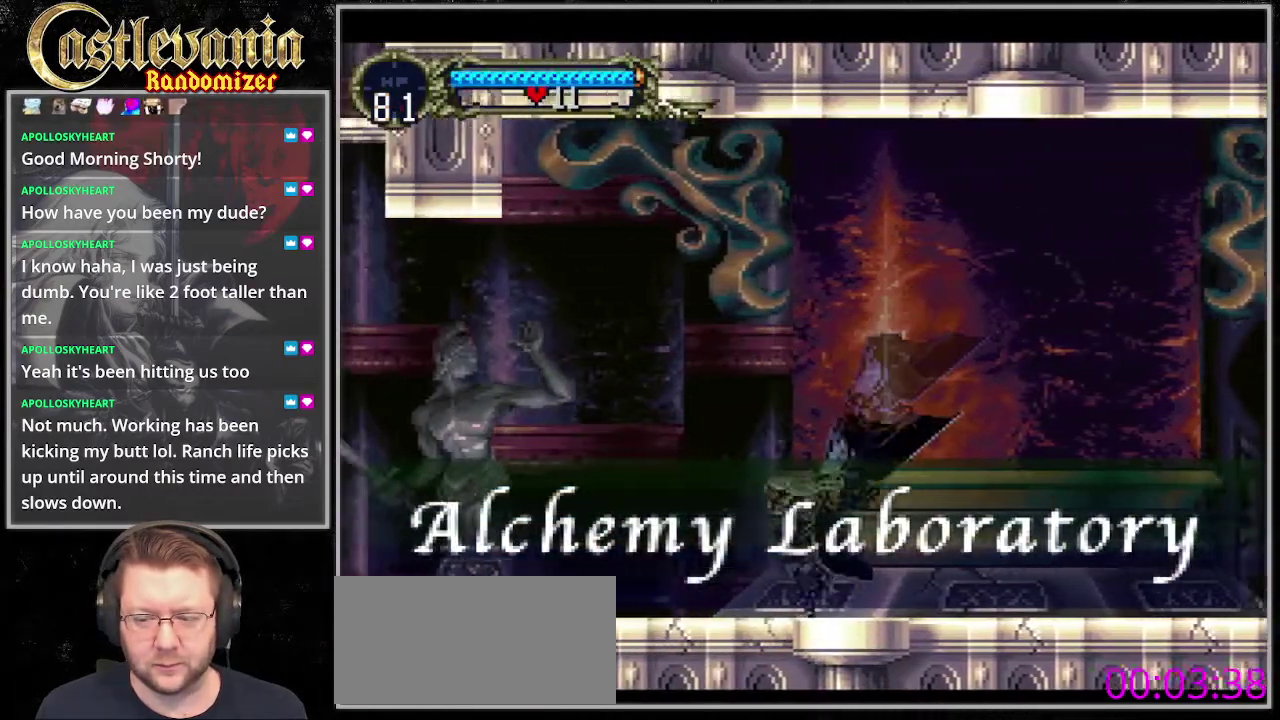
{"buttons": [], "events": []}
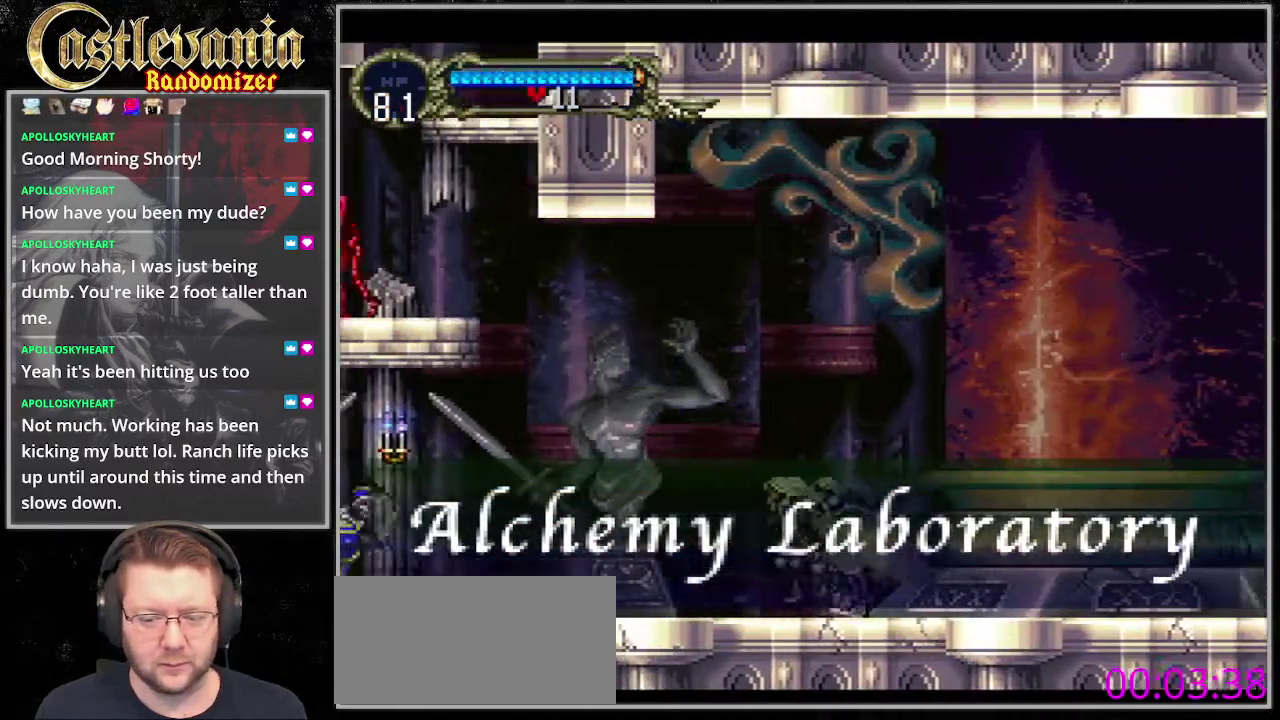
{"buttons": [], "events": []}
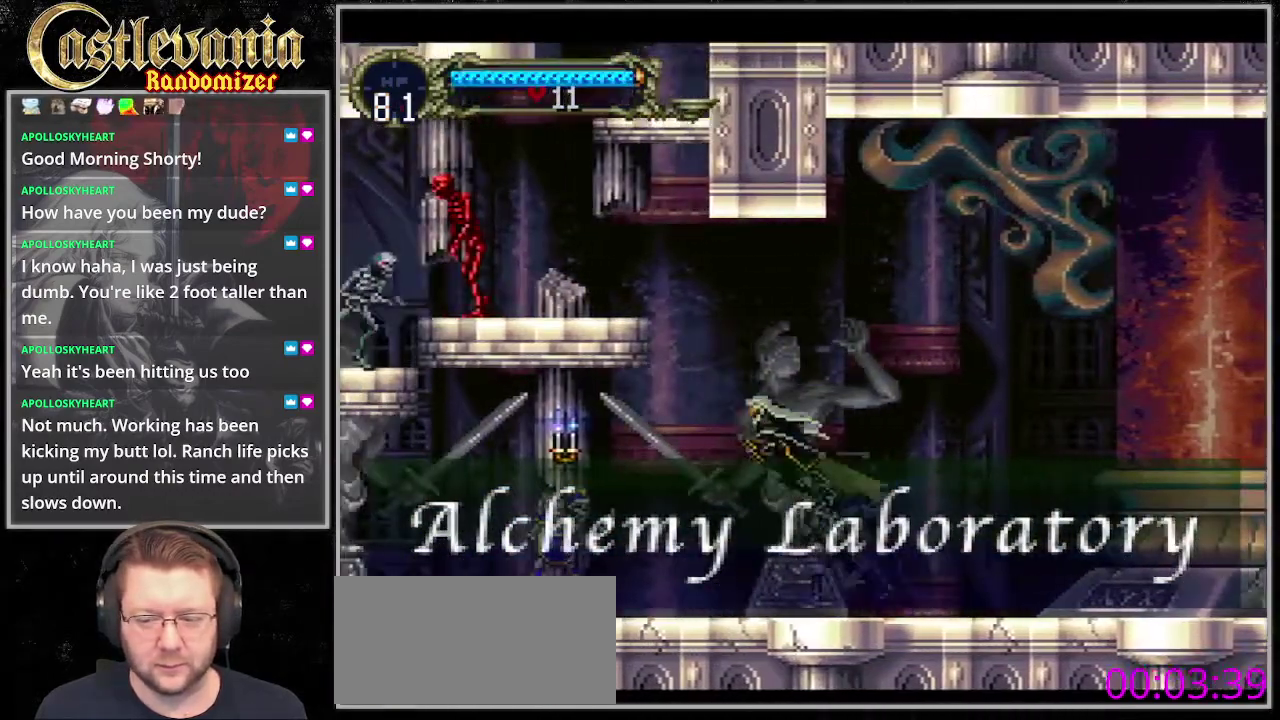
{"buttons": ["DPAD_DOWN"], "events": [[236, "DPAD_DOWN", "down"]]}
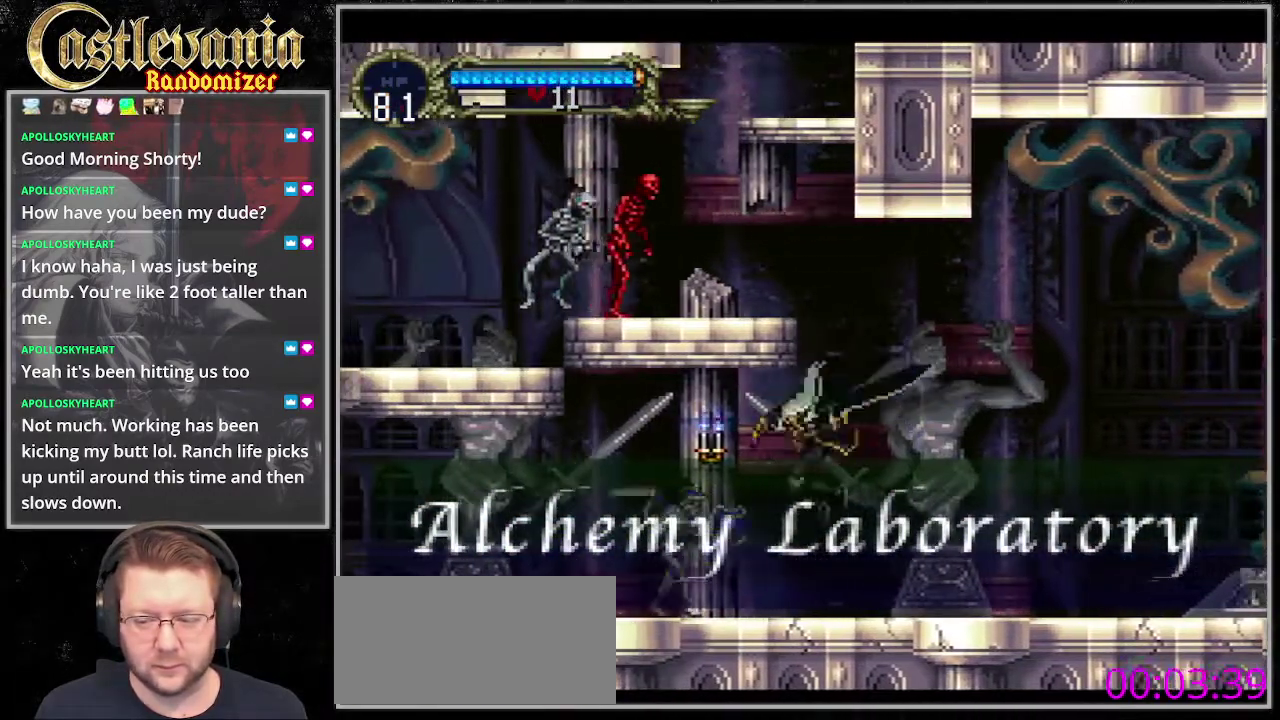
{"buttons": ["DPAD_DOWN"], "events": []}
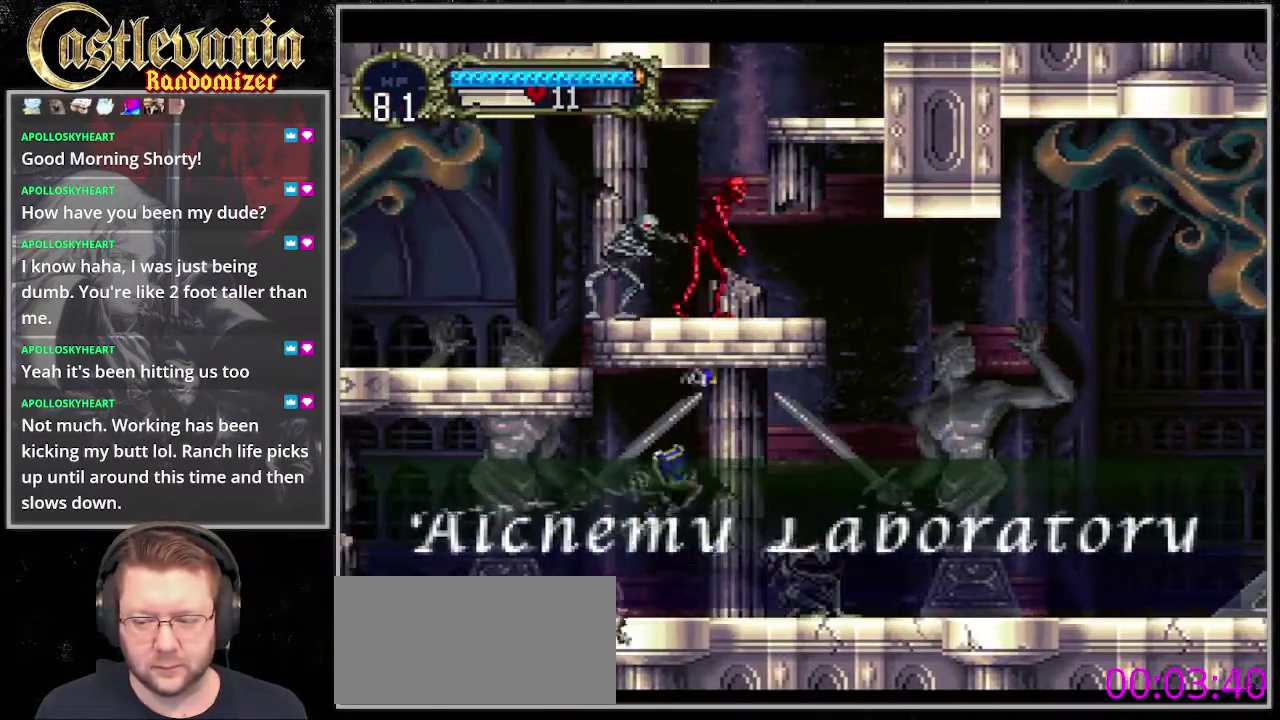
{"buttons": [], "events": [[135, "DPAD_DOWN", "up"]]}
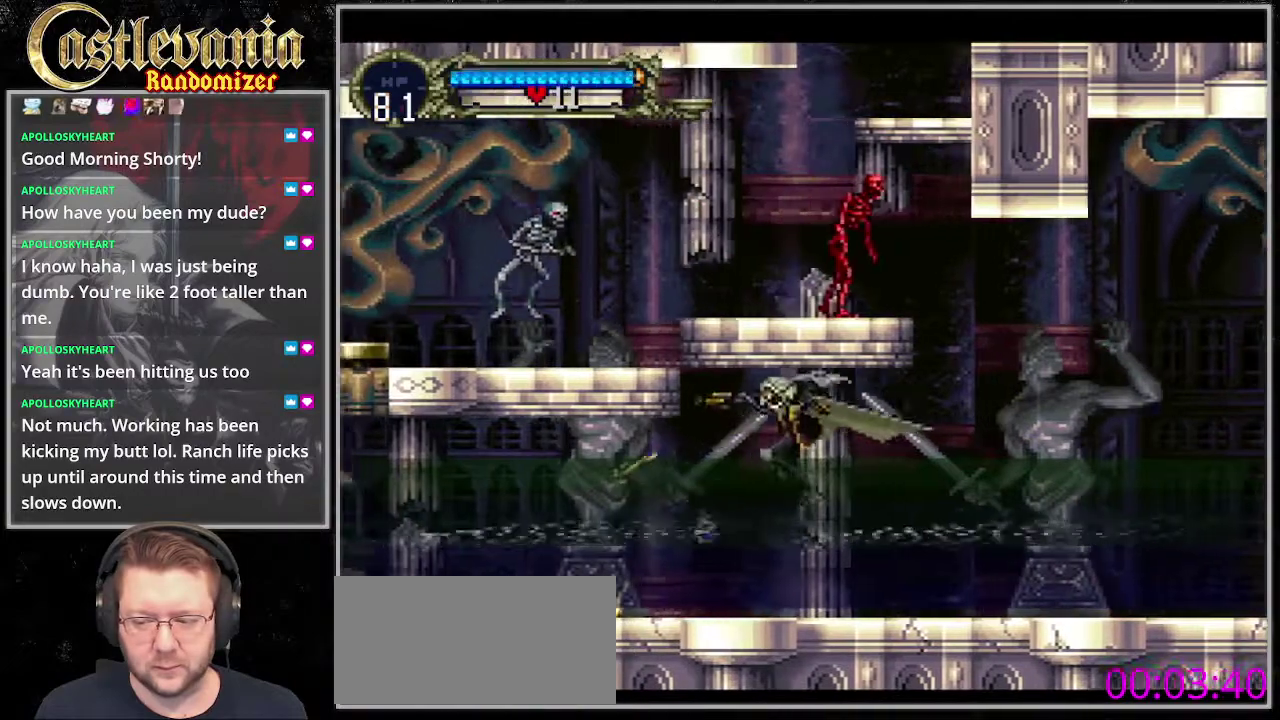
{"buttons": [], "events": []}
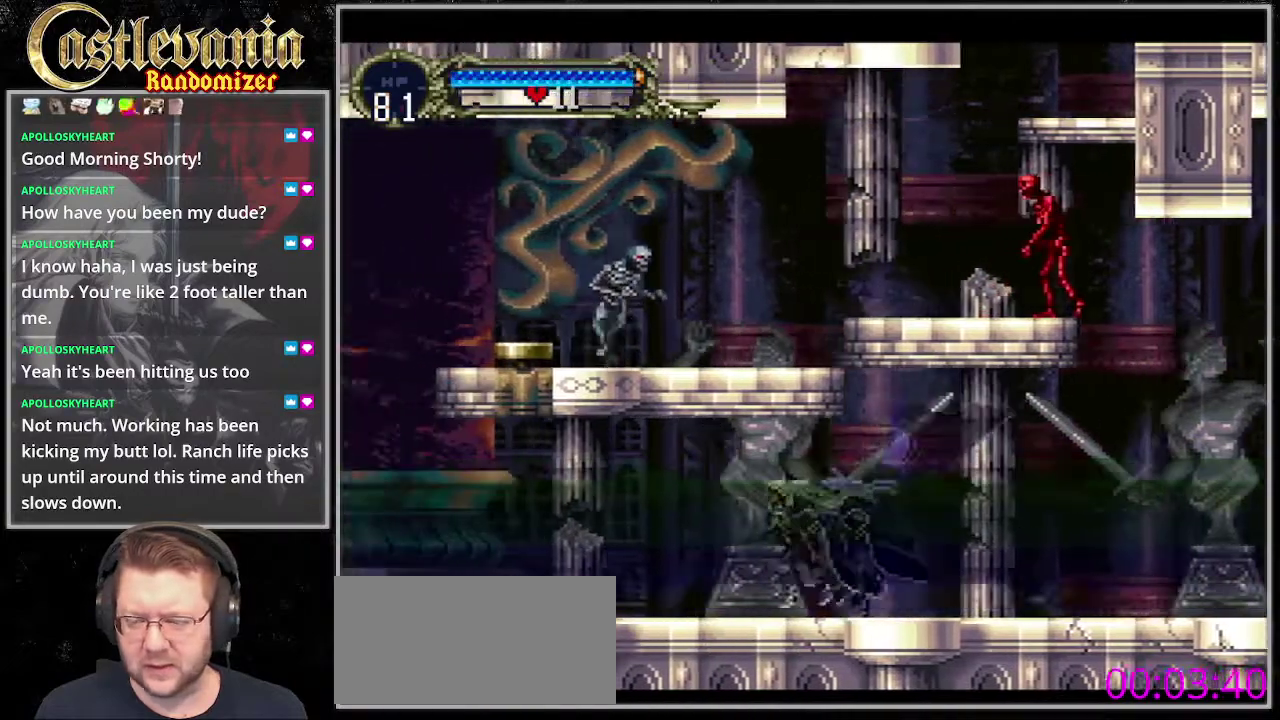
{"buttons": [], "events": []}
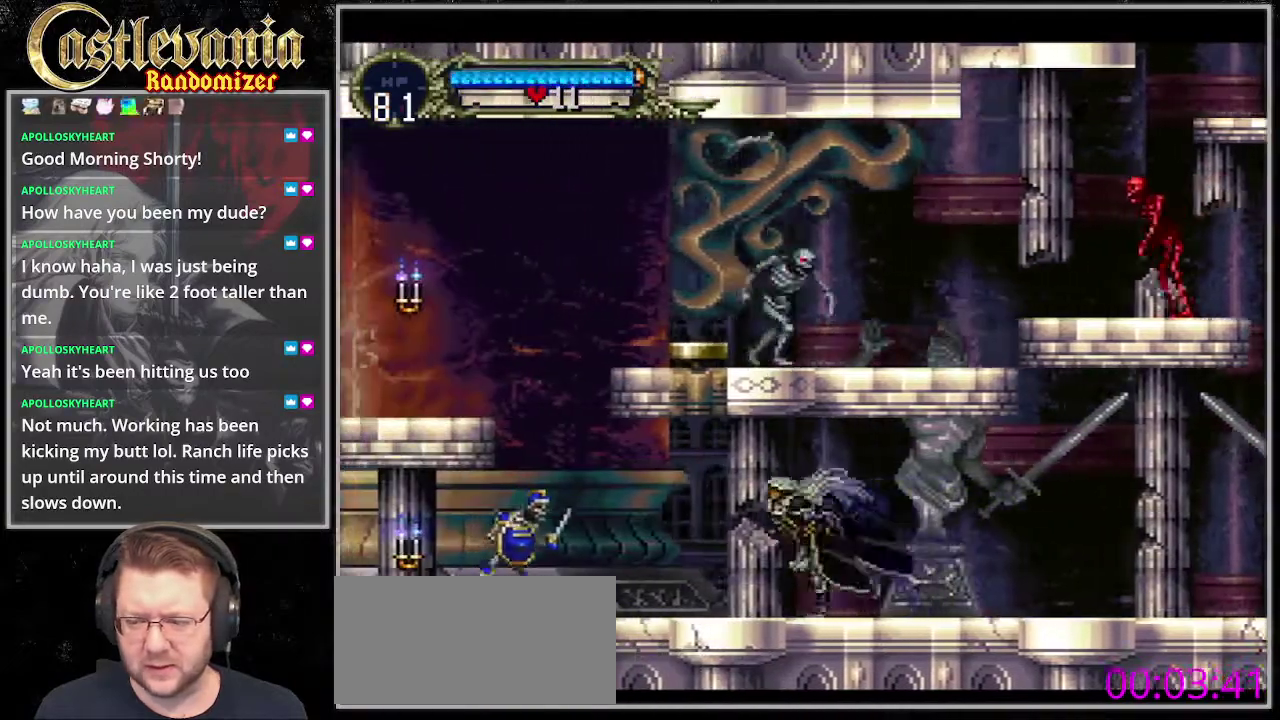
{"buttons": ["DPAD_DOWN"], "events": [[405, "DPAD_DOWN", "down"]]}
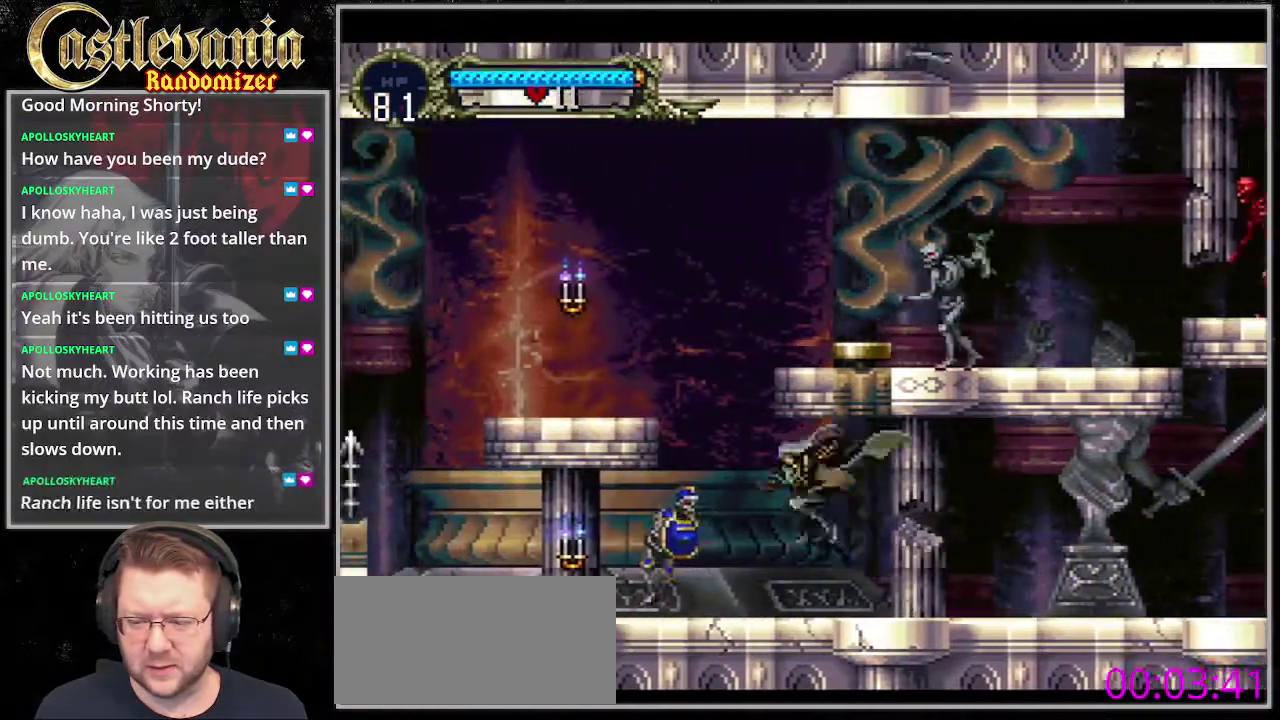
{"buttons": [], "events": [[507, "DPAD_DOWN", "up"]]}
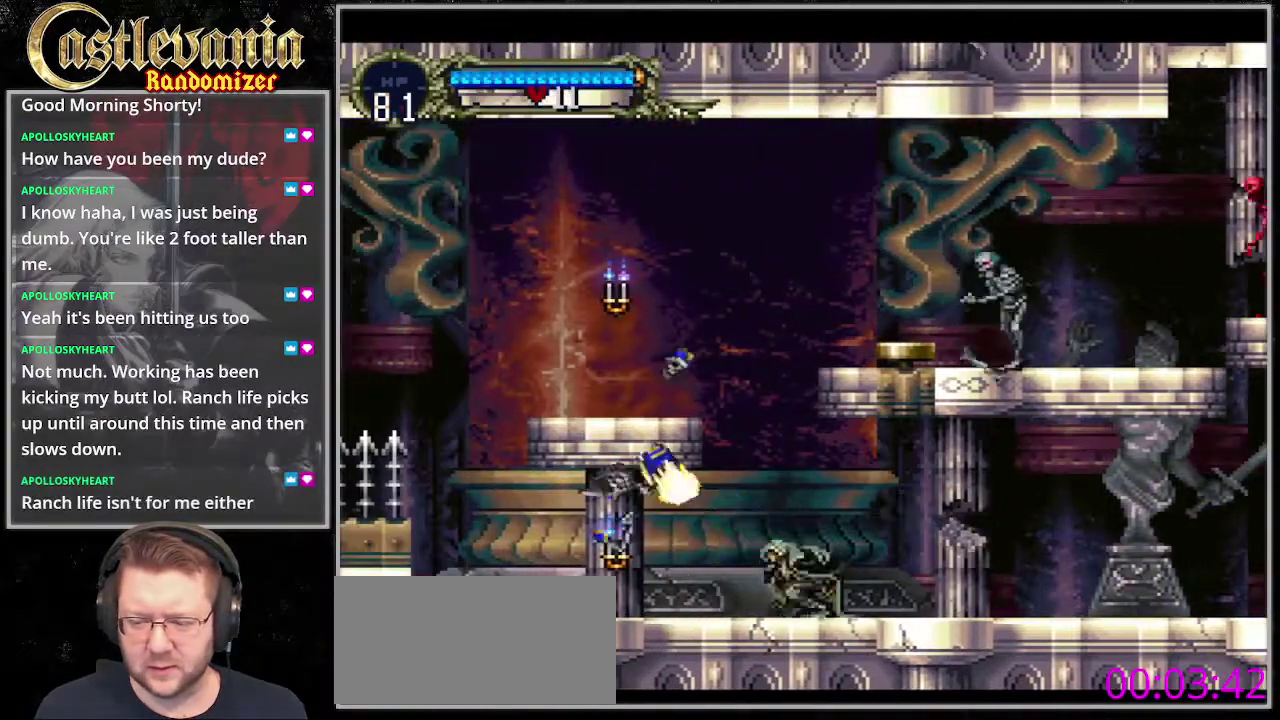
{"buttons": [], "events": []}
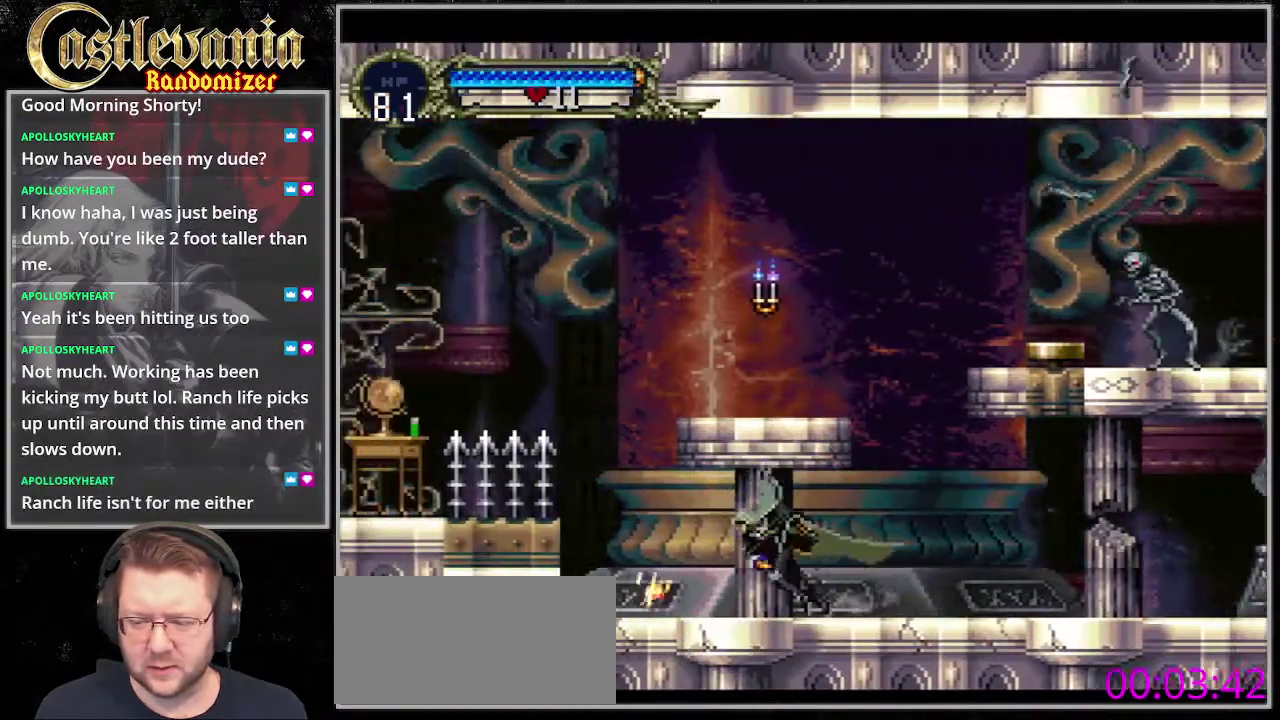
{"buttons": [], "events": []}
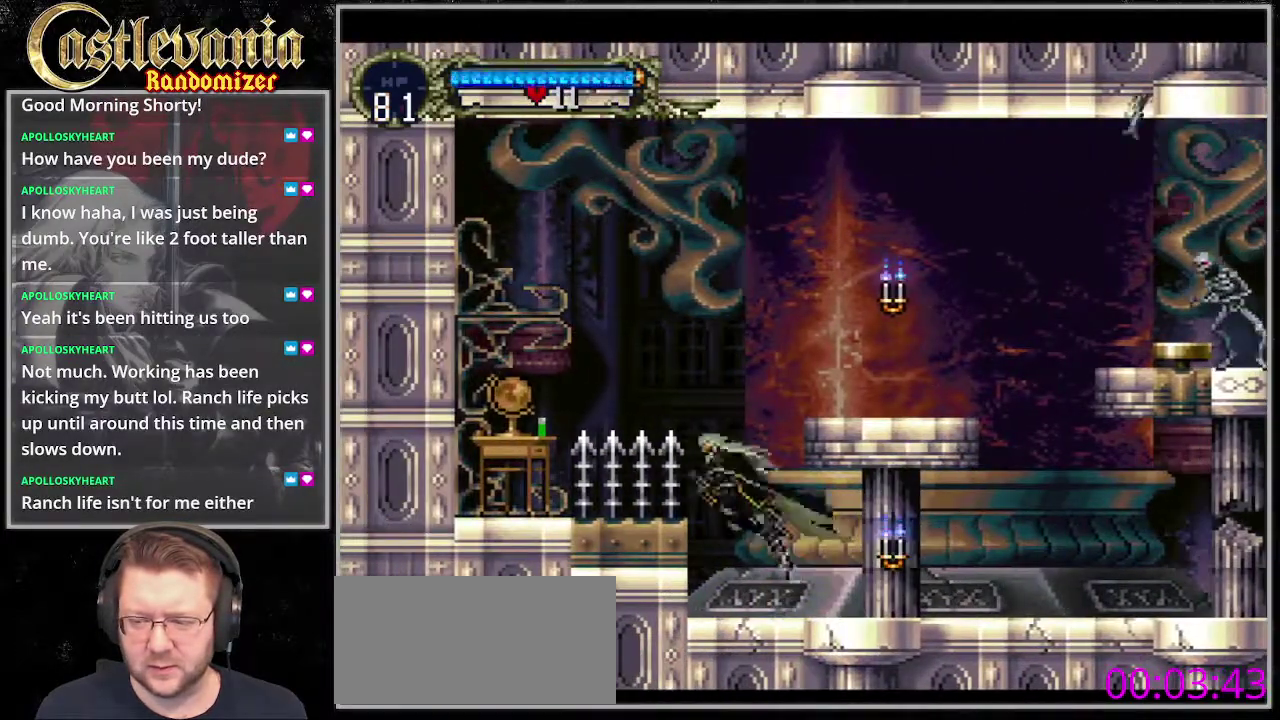
{"buttons": [], "events": []}
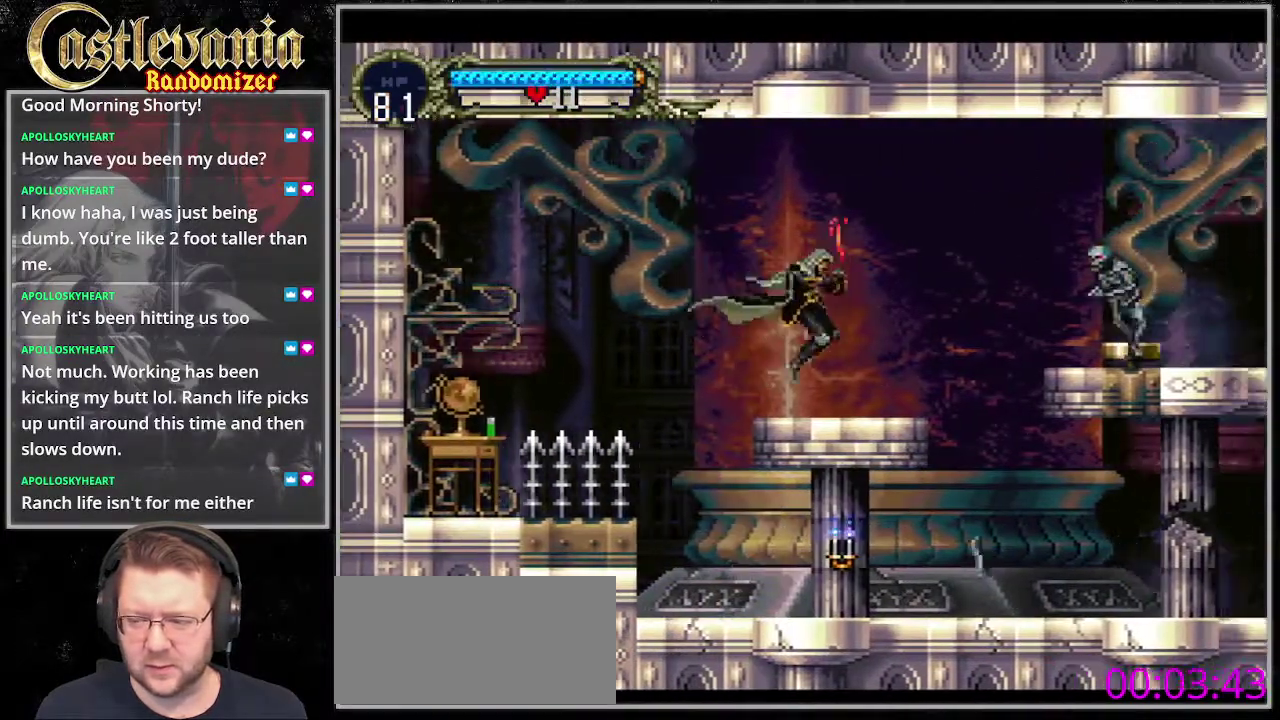
{"buttons": ["DPAD_DOWN"], "events": [[507, "DPAD_DOWN", "down"]]}
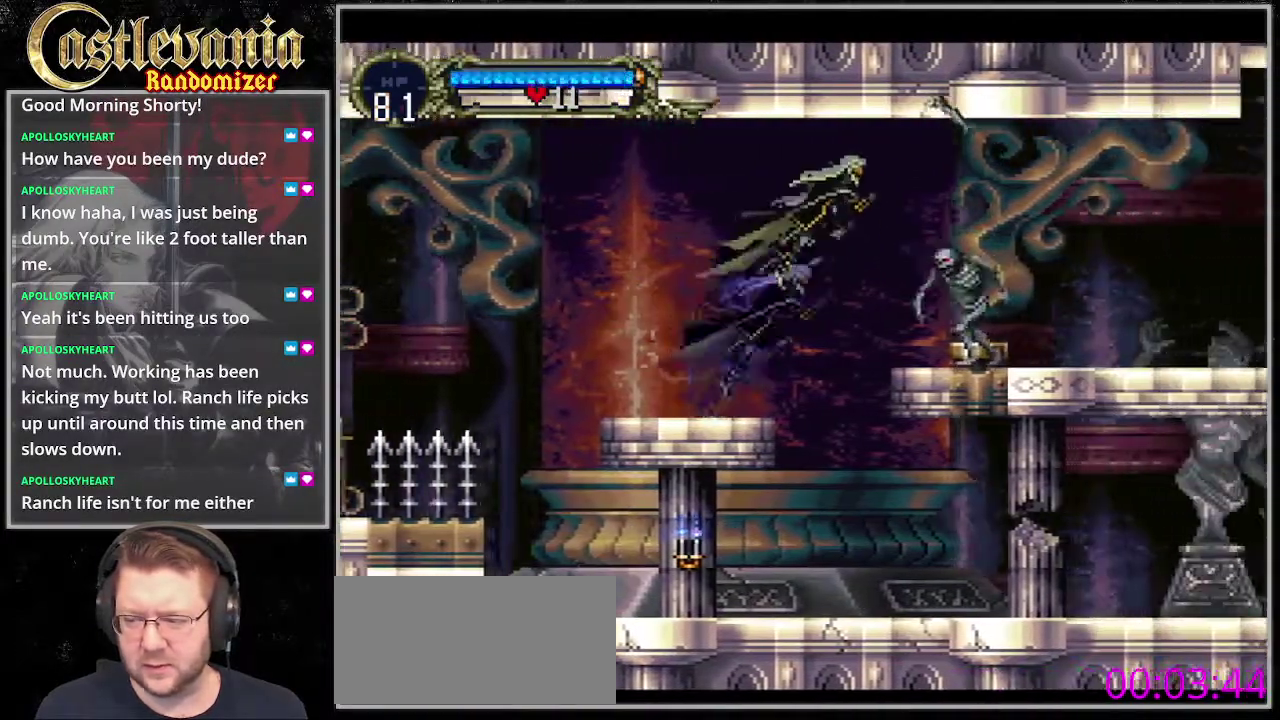
{"buttons": [], "events": [[507, "DPAD_DOWN", "up"]]}
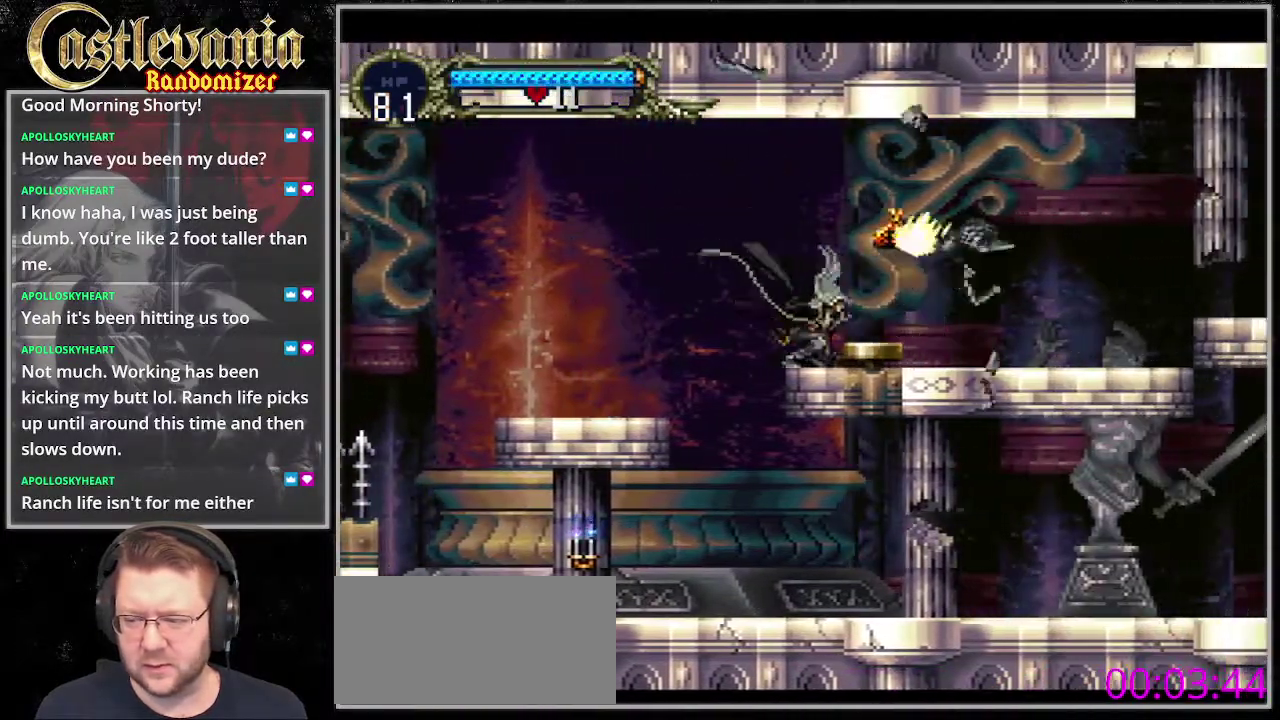
{"buttons": [], "events": [[34, "START", "down"], [101, "START", "up"]]}
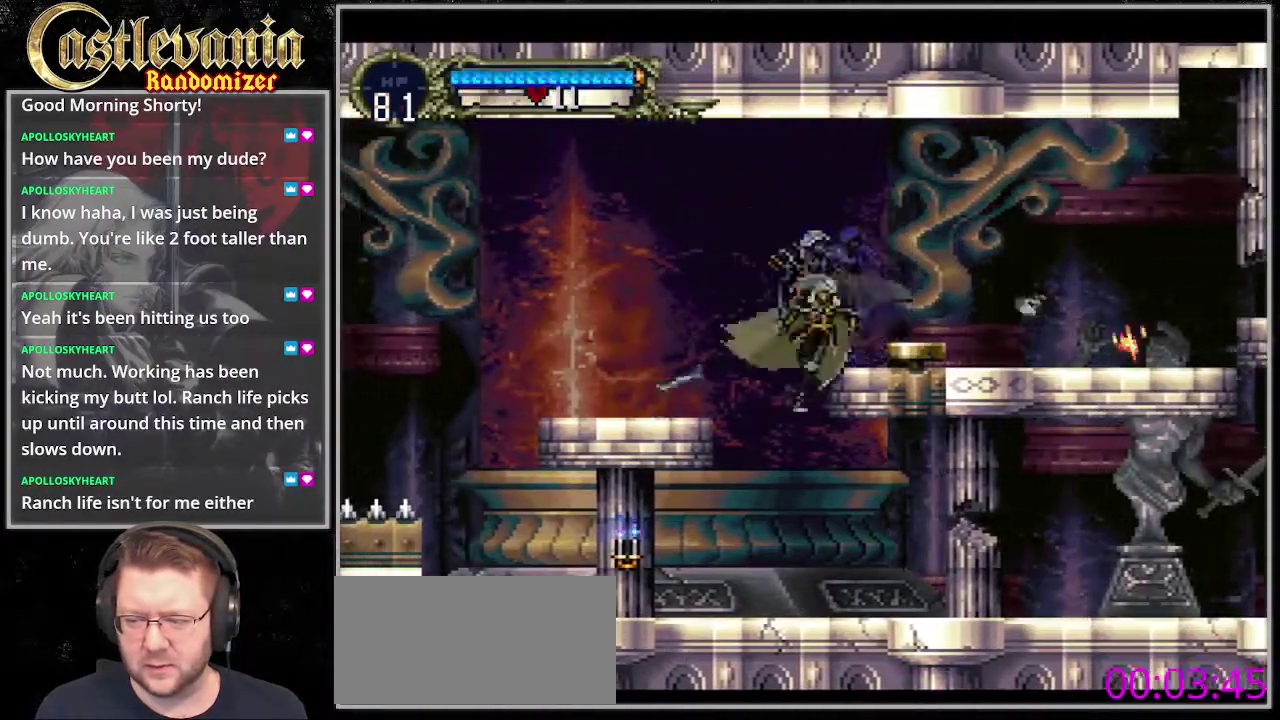
{"buttons": [], "events": [[34, "DPAD_DOWN", "down"], [101, "DPAD_DOWN", "up"]]}